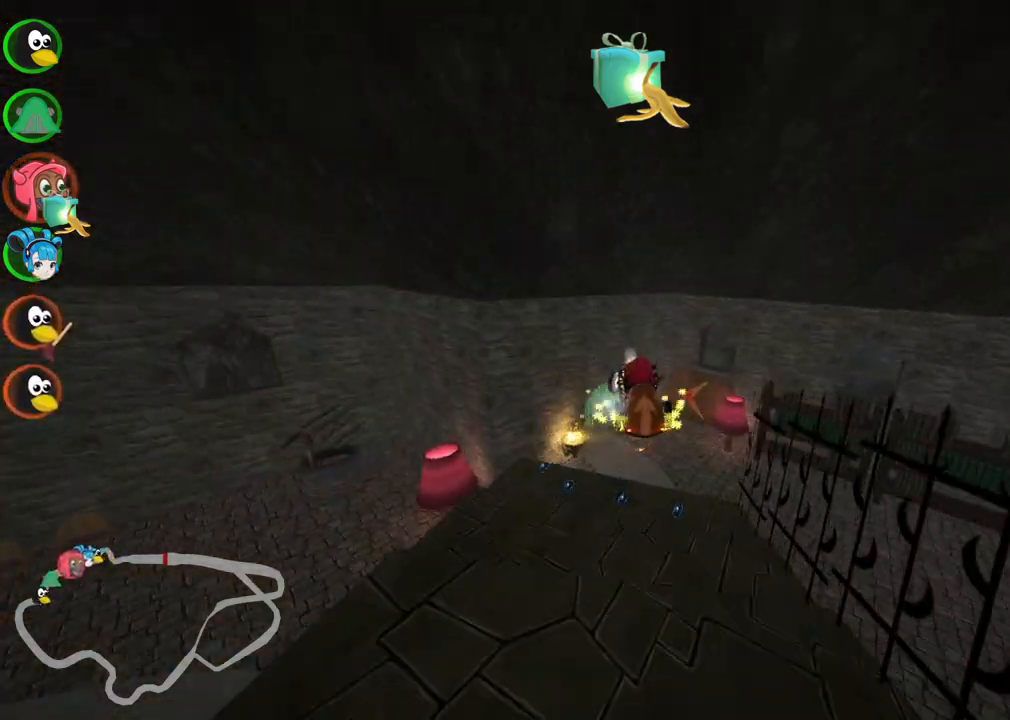
Gameplay with keyboard; each line is a JSON object with the keys held at the frame after it. "events" lists presses ("down") and releases ("up") of ".", "/", "alt_r", "b", "c", "comma", "ctrl_r", "d", "down", "f", "g", "h", "j", "k", "l", "left", "m", "n", "quote", "return", "right", "semicolon", "shift_r", "space", "super", "up" and "v" between this image and that frame as [ms after this image, input, new state], when the widget could be followed in between. No other keys are recorded. Mouse input is not recorded.
{"keys": ["left", "m", "up"], "events": [[100, "left", "down"], [233, "right", "up"]]}
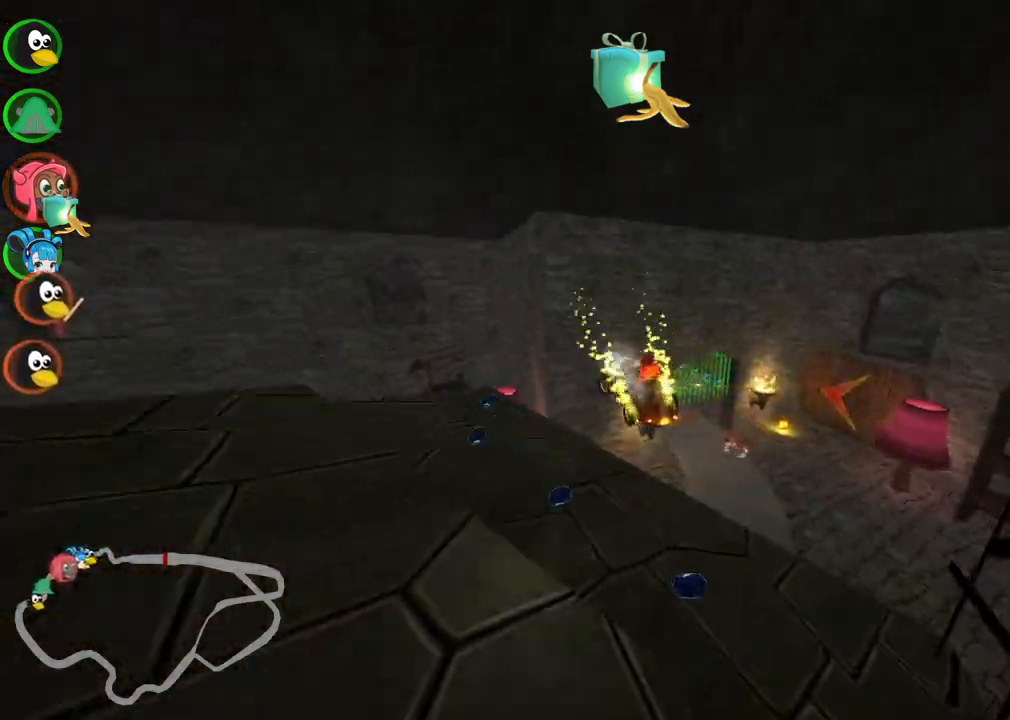
{"keys": ["up"], "events": [[350, "left", "up"], [400, "m", "up"]]}
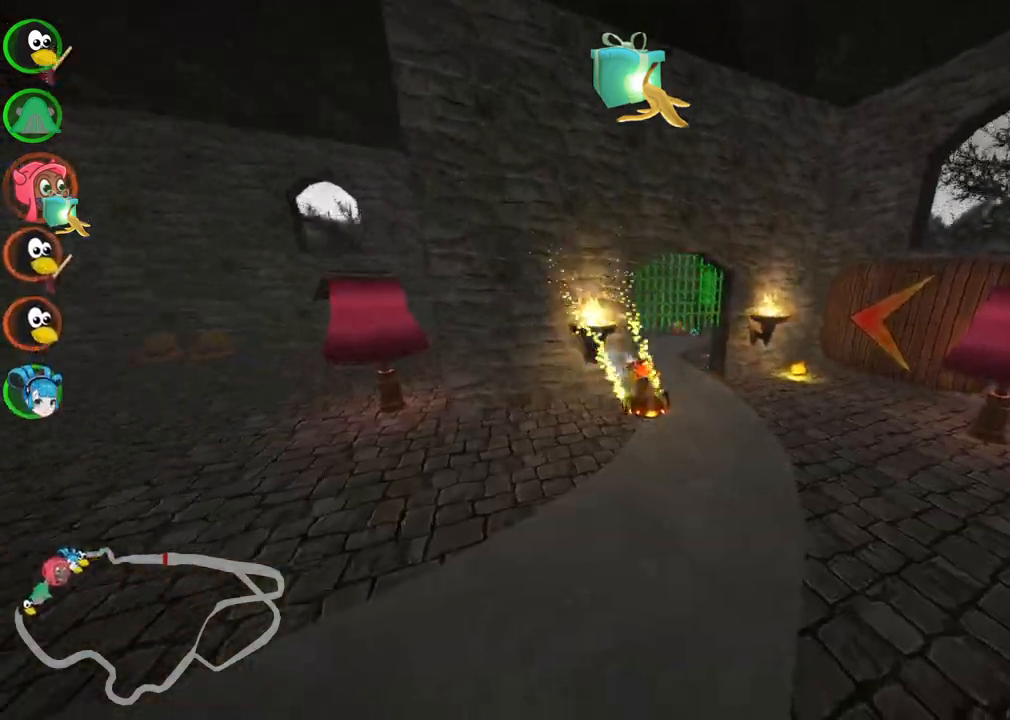
{"keys": ["left", "up"], "events": [[467, "left", "down"]]}
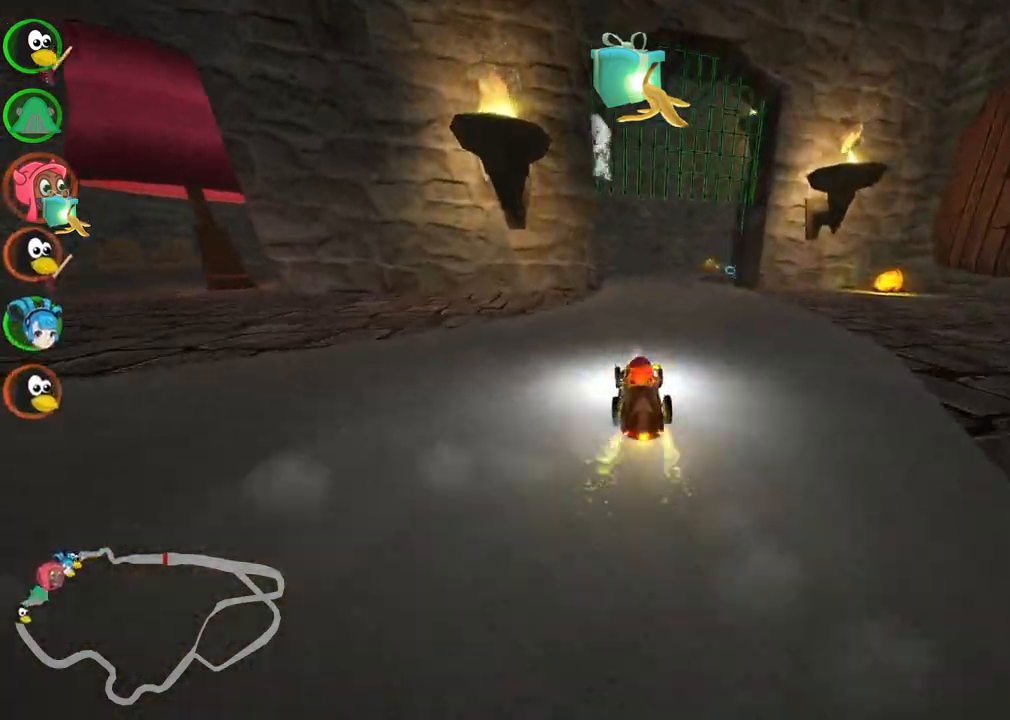
{"keys": ["left", "m", "up"], "events": [[50, "left", "up"], [100, "right", "down"], [150, "m", "down"], [250, "left", "down"], [333, "right", "up"]]}
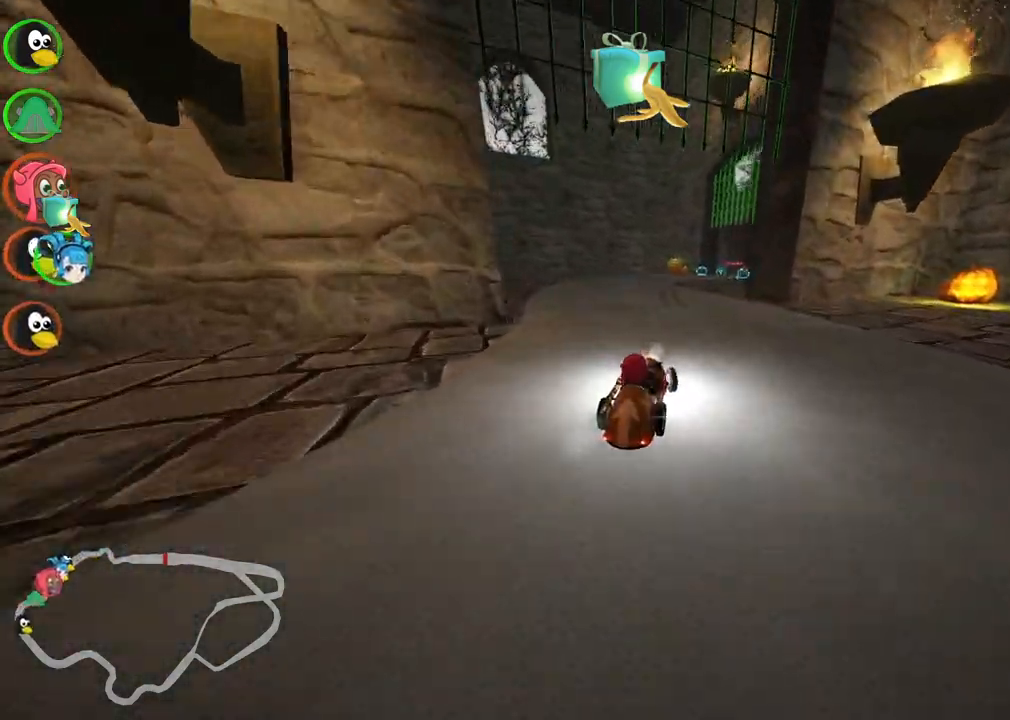
{"keys": ["left", "m", "up"], "events": [[67, "right", "down"], [167, "right", "up"]]}
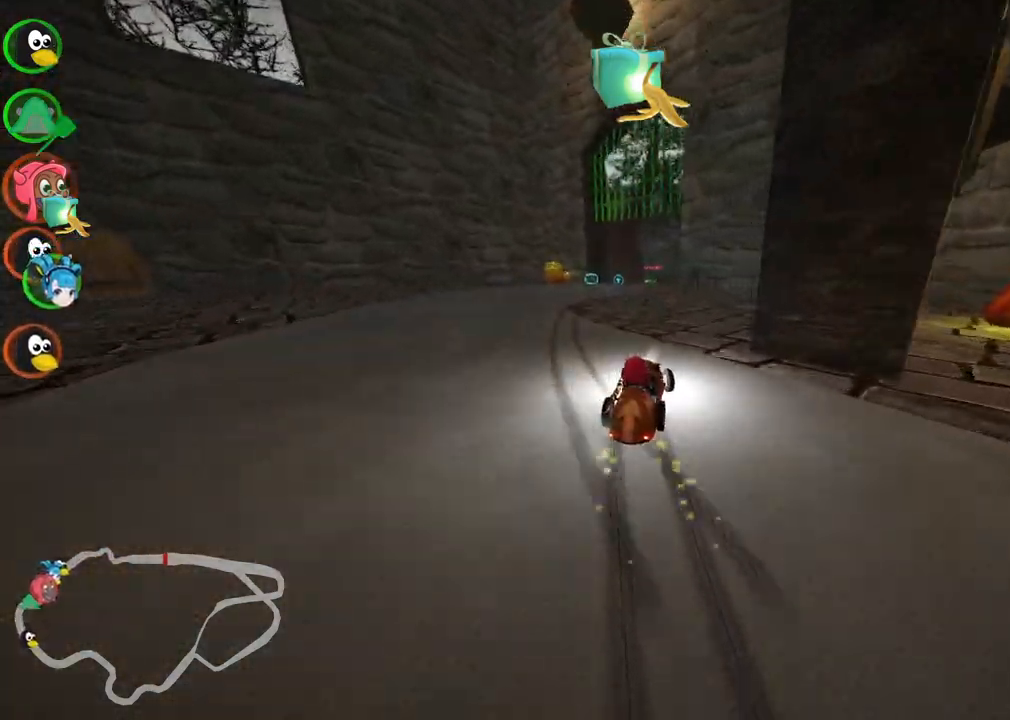
{"keys": ["up"], "events": [[183, "m", "up"], [267, "left", "up"], [417, "left", "down"], [467, "left", "up"]]}
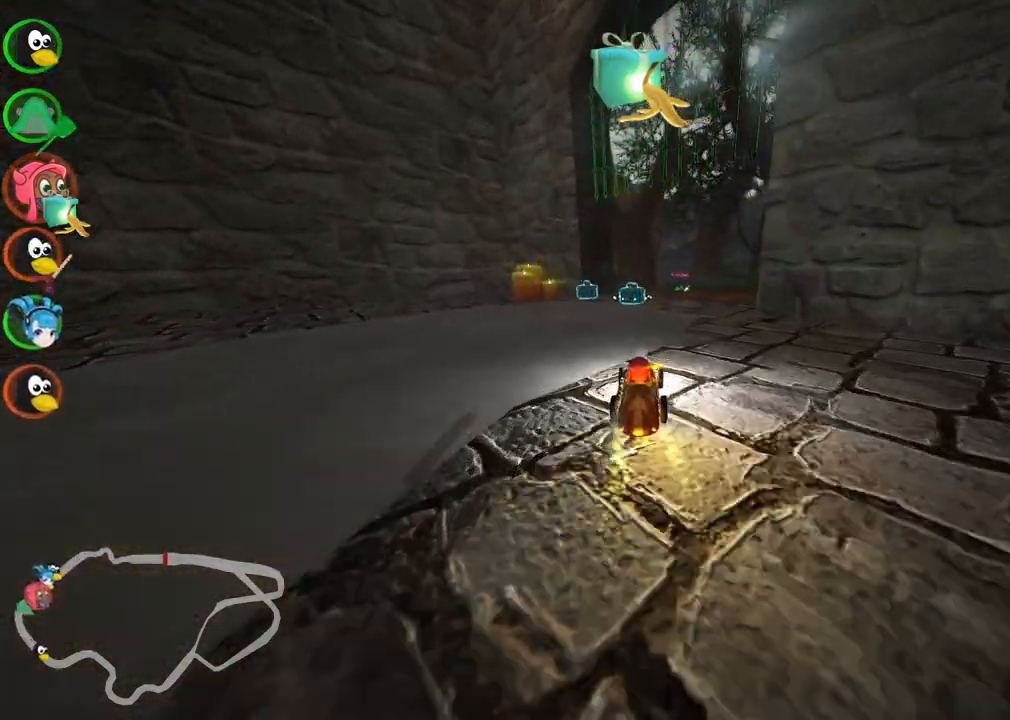
{"keys": ["left", "m", "up"], "events": [[100, "right", "down"], [333, "right", "up"], [383, "left", "down"], [433, "m", "down"]]}
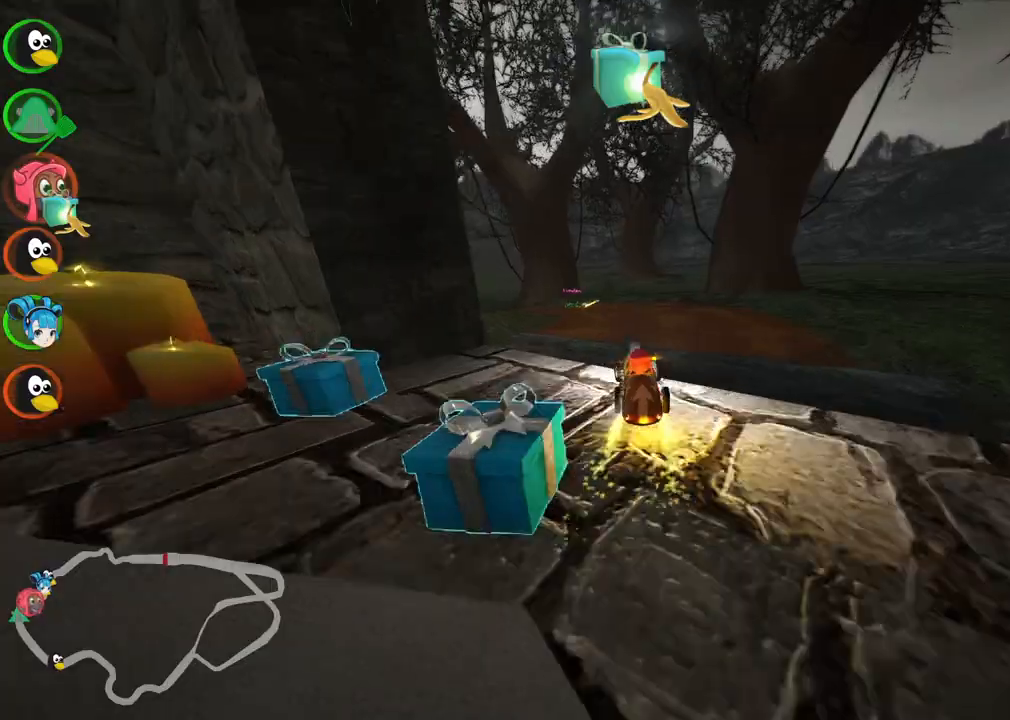
{"keys": ["m", "right", "up"], "events": [[17, "right", "down"], [117, "left", "up"], [167, "left", "down"], [450, "left", "up"]]}
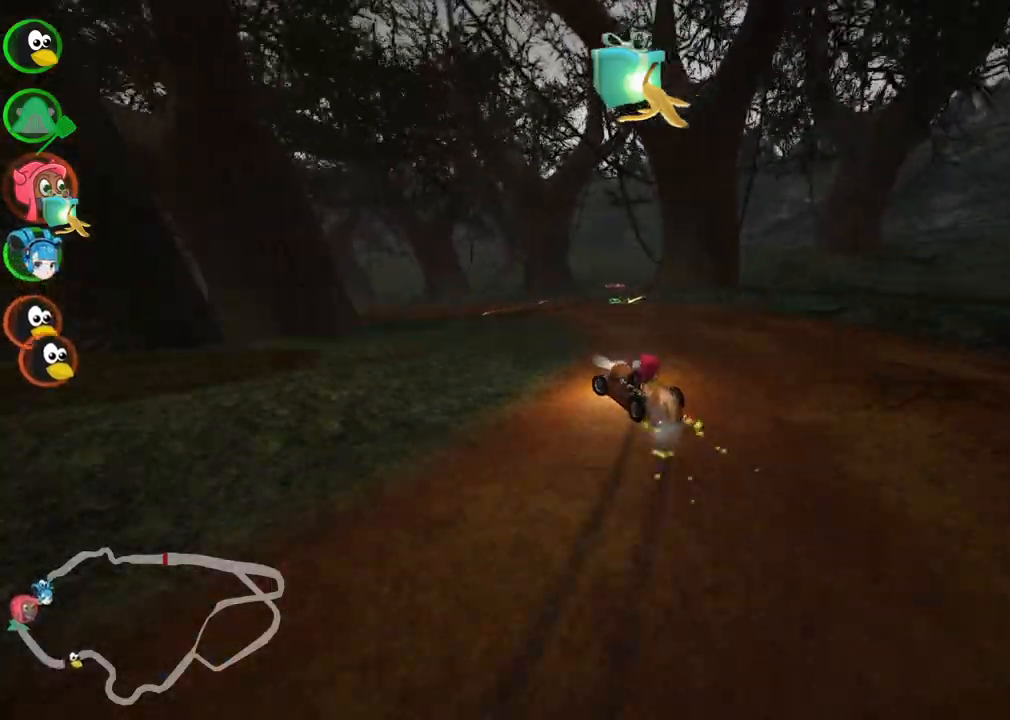
{"keys": ["m", "right", "up"], "events": [[133, "left", "down"], [367, "left", "up"]]}
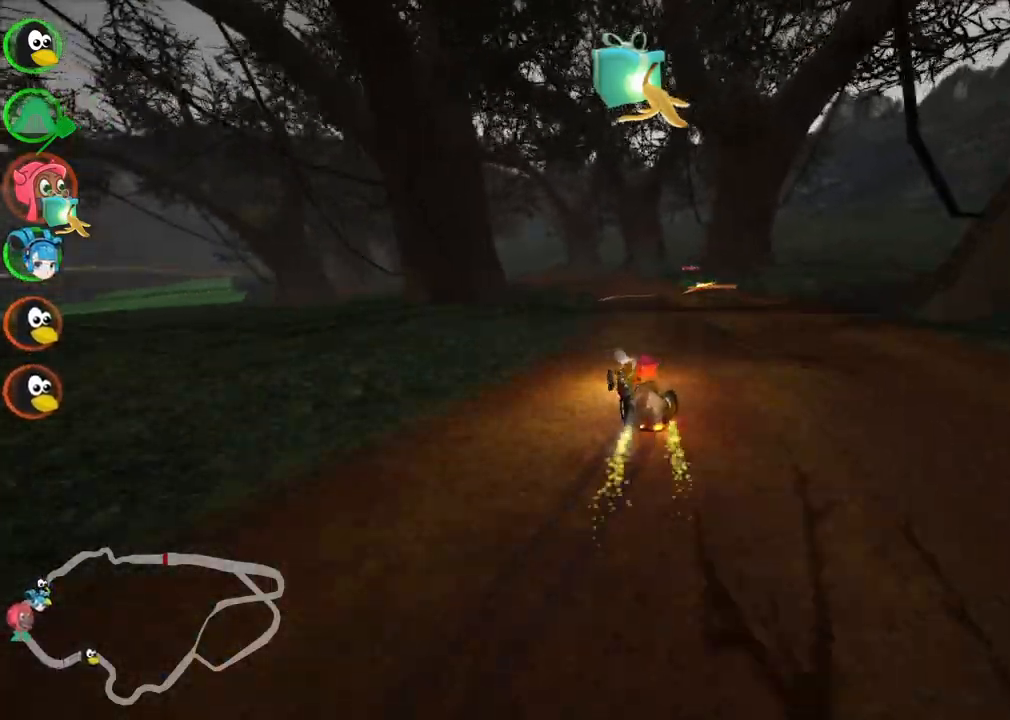
{"keys": ["m", "right", "up"], "events": [[67, "left", "down"], [333, "left", "up"]]}
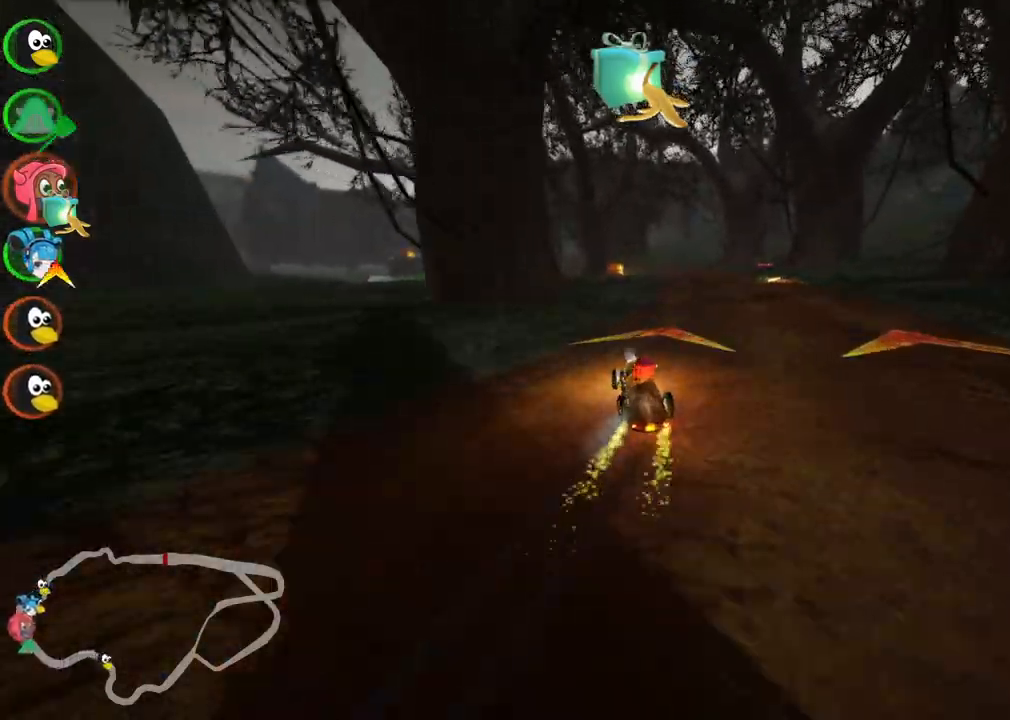
{"keys": ["m", "right", "up"], "events": []}
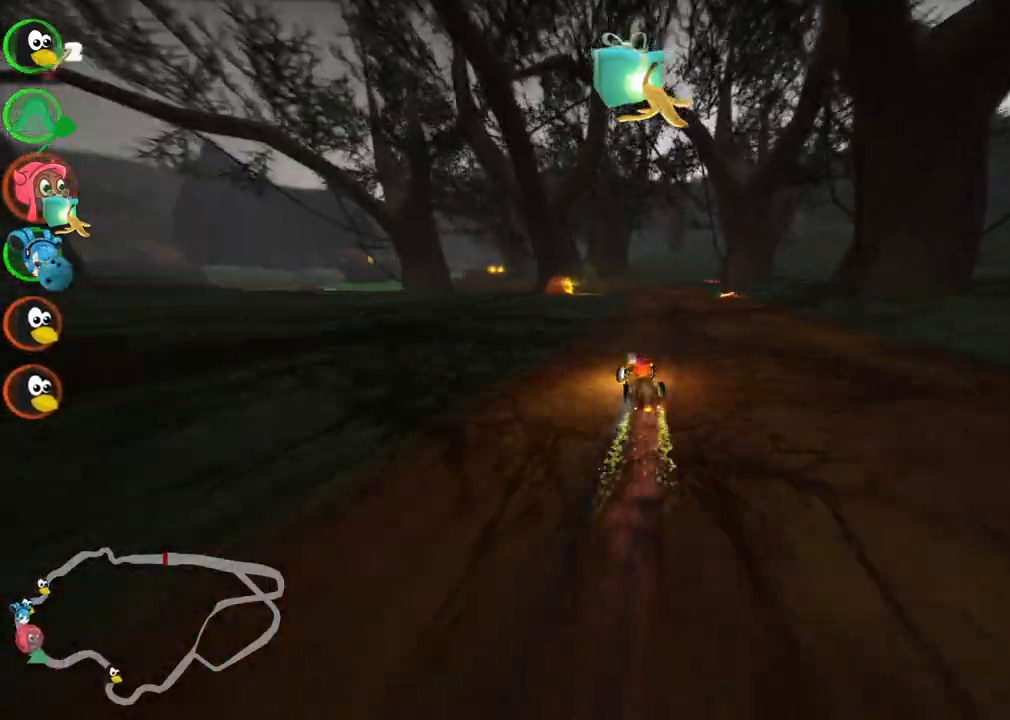
{"keys": ["m", "right", "up"], "events": []}
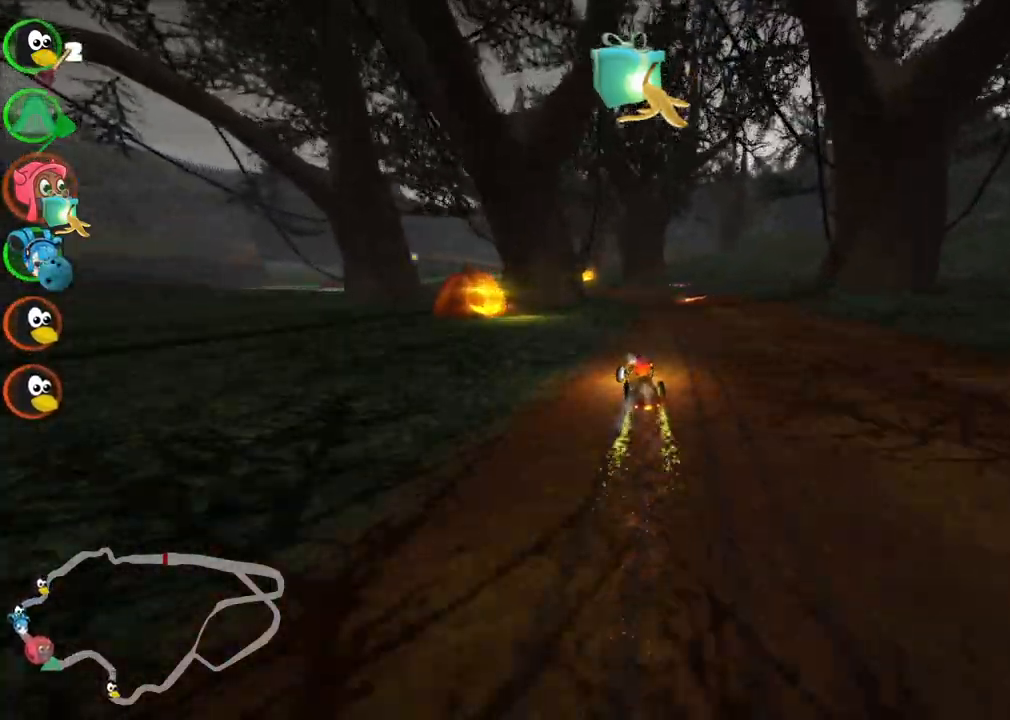
{"keys": ["up"], "events": [[300, "right", "up"], [400, "m", "up"]]}
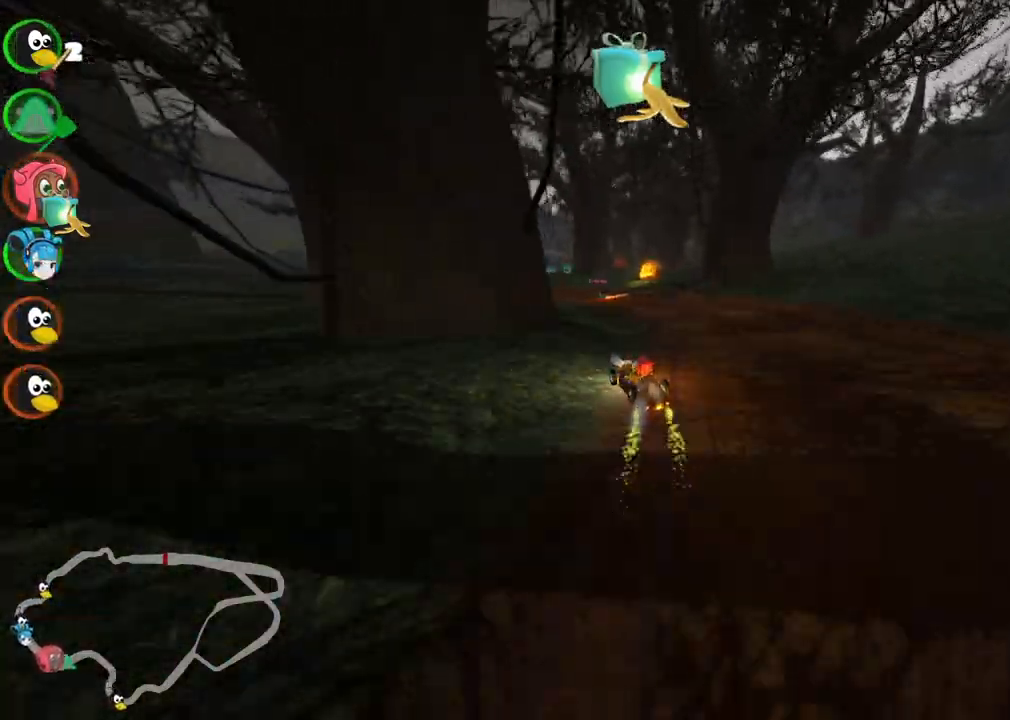
{"keys": ["up"], "events": [[217, "left", "down"], [500, "left", "up"]]}
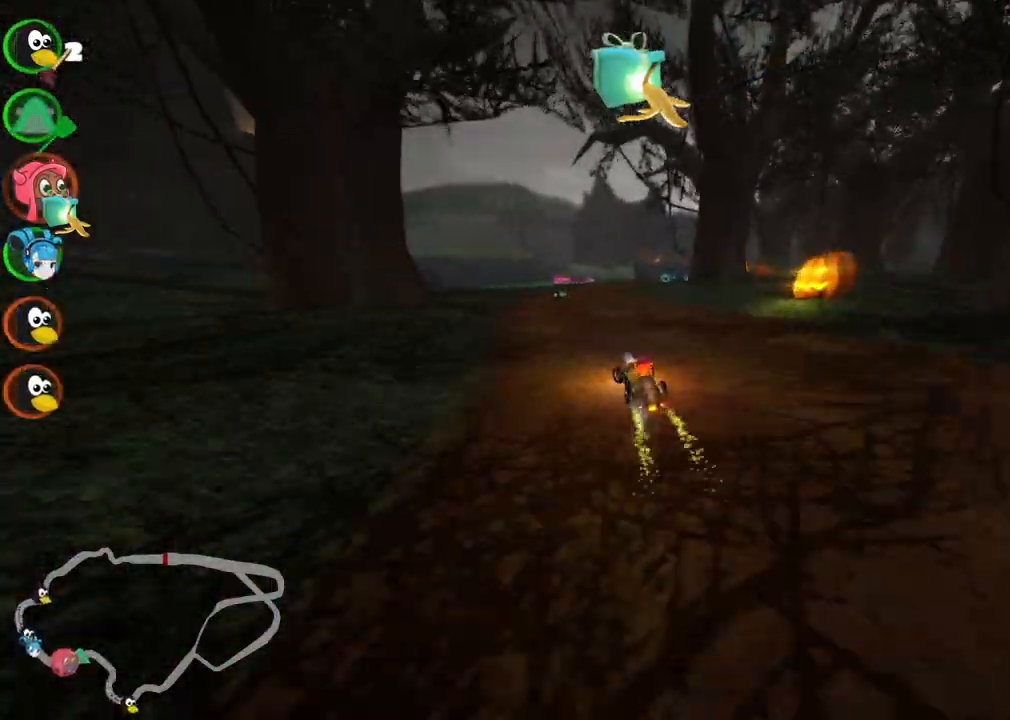
{"keys": ["left", "m", "up"], "events": [[50, "right", "down"], [100, "m", "down"], [233, "left", "down"], [233, "right", "up"]]}
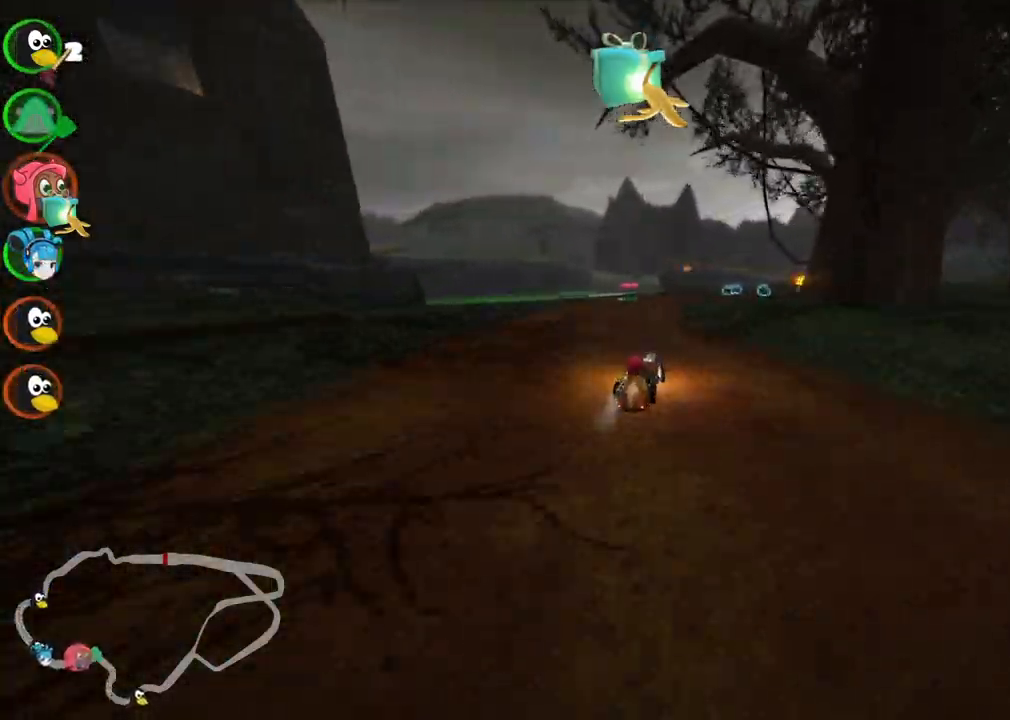
{"keys": ["left", "m", "up"], "events": [[17, "right", "down"], [400, "right", "up"]]}
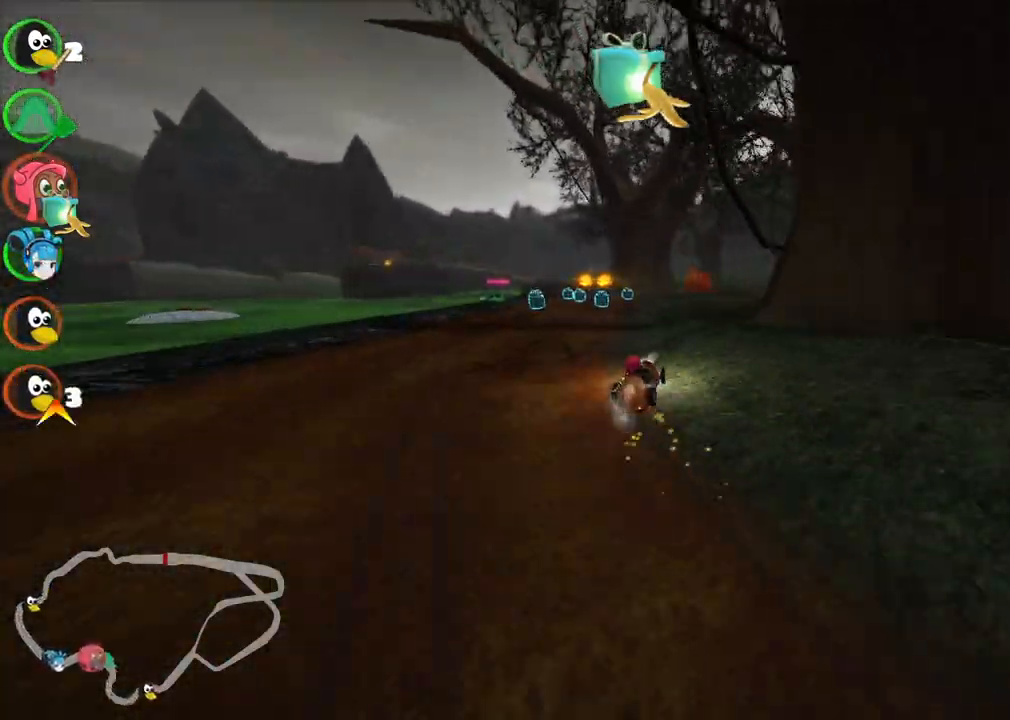
{"keys": ["left", "m", "right", "up"], "events": [[317, "right", "down"]]}
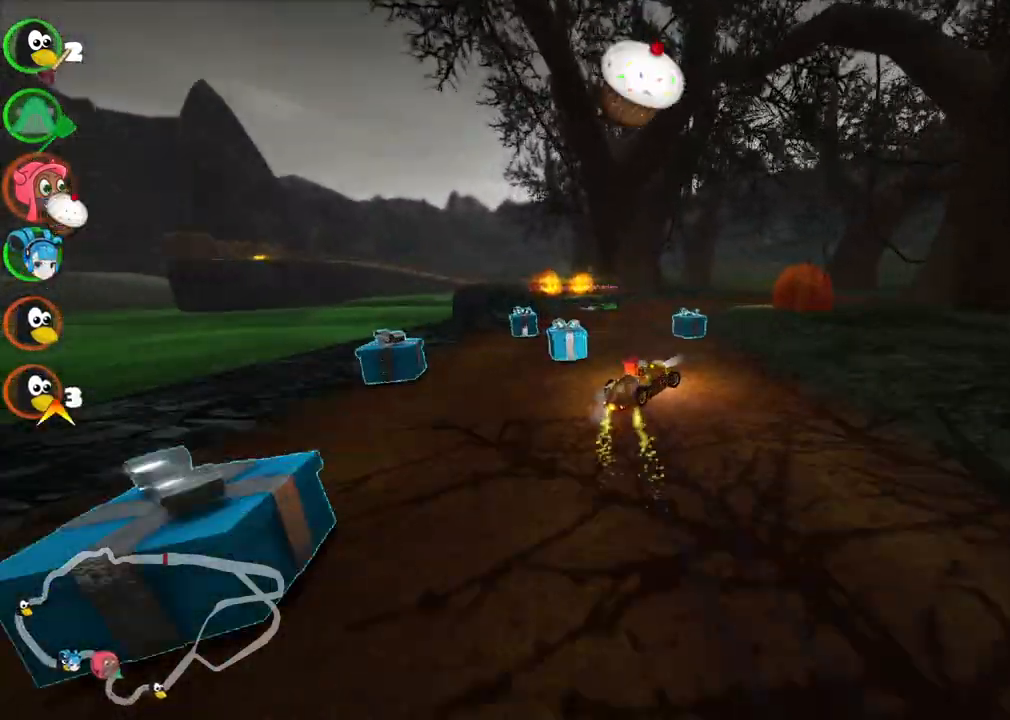
{"keys": ["left", "up"], "events": [[300, "m", "up"], [333, "left", "up"], [333, "right", "up"], [483, "left", "down"]]}
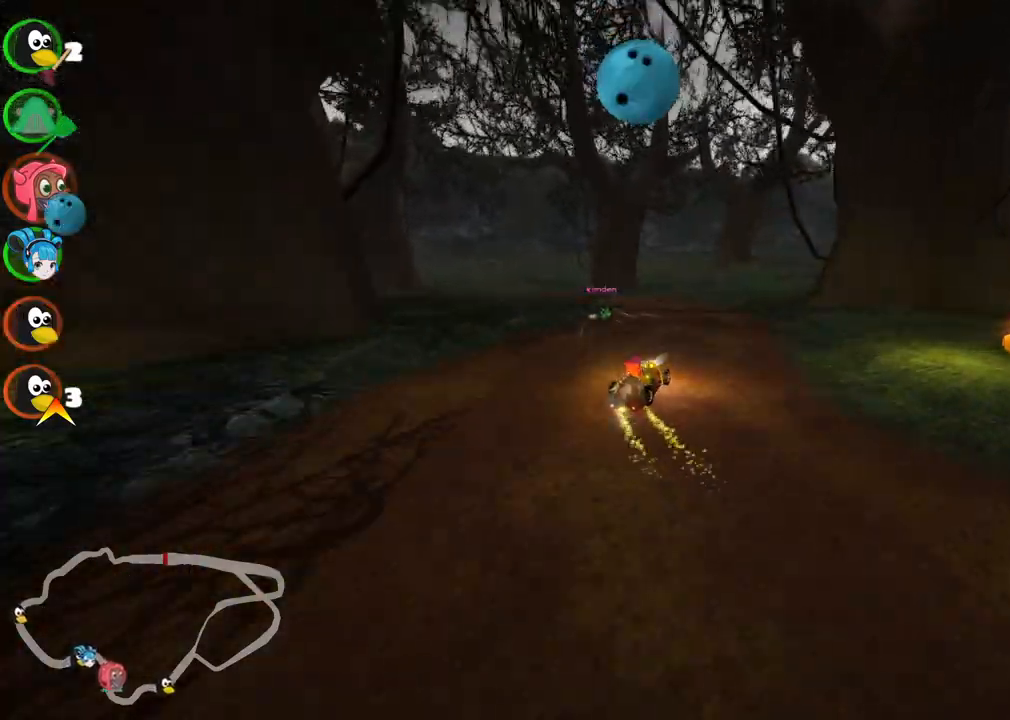
{"keys": ["left", "m", "up"], "events": [[167, "left", "up"], [267, "left", "down"], [267, "m", "down"]]}
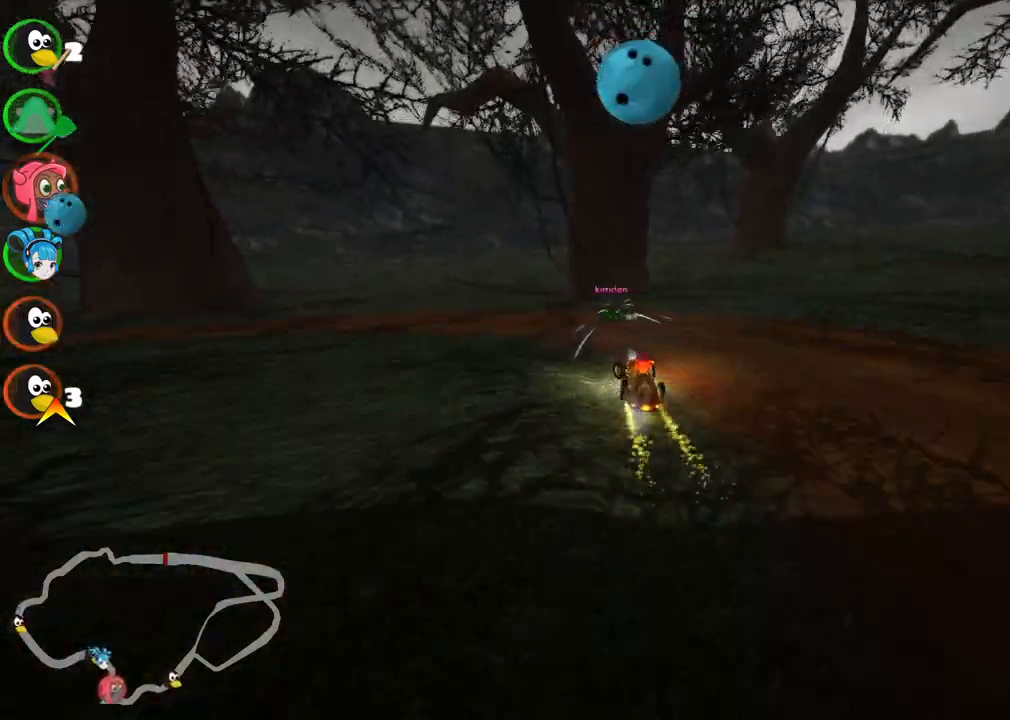
{"keys": ["left", "up"], "events": [[283, "space", "down"], [417, "m", "up"], [417, "space", "up"]]}
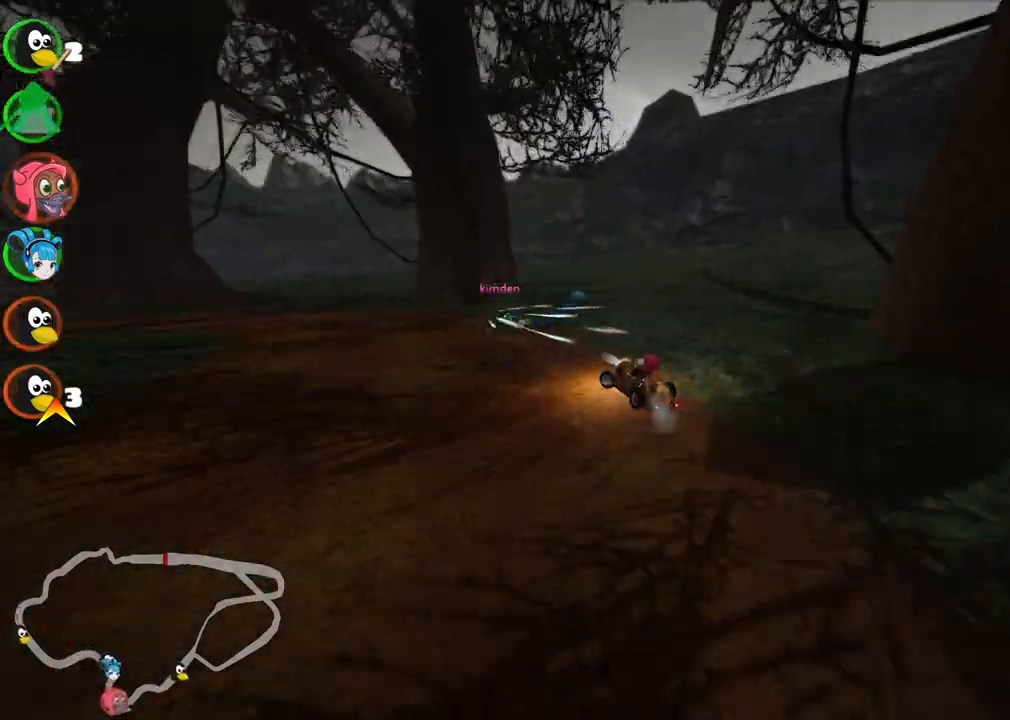
{"keys": ["left", "up"], "events": []}
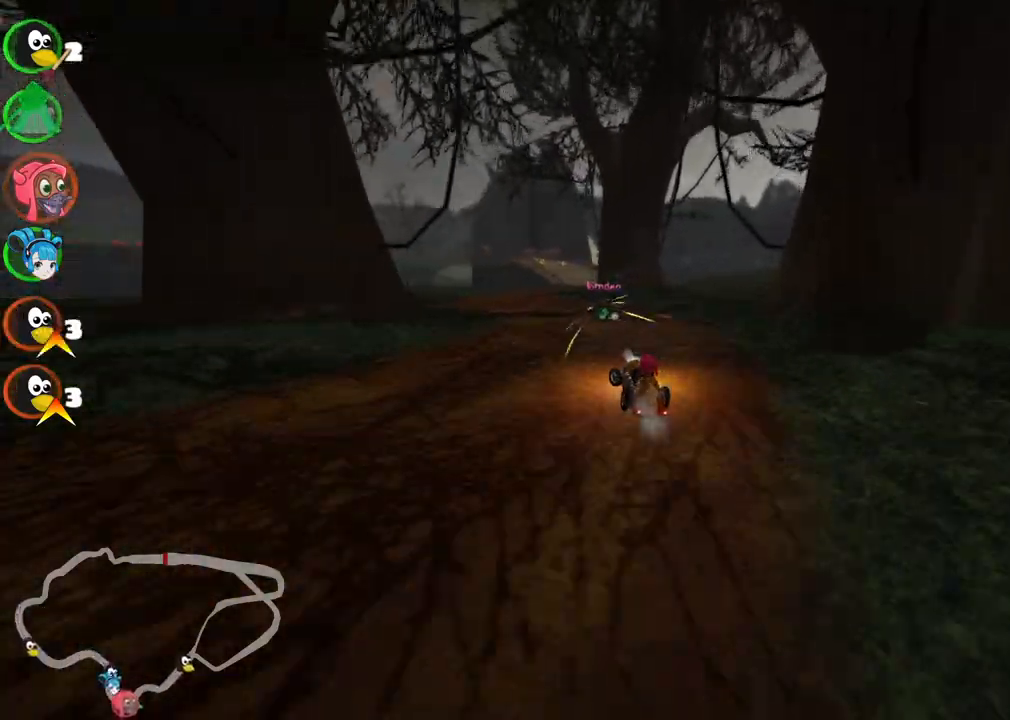
{"keys": ["left", "up"], "events": [[117, "left", "up"], [167, "m", "down"], [167, "right", "down"], [317, "m", "up"], [317, "right", "up"], [450, "left", "down"]]}
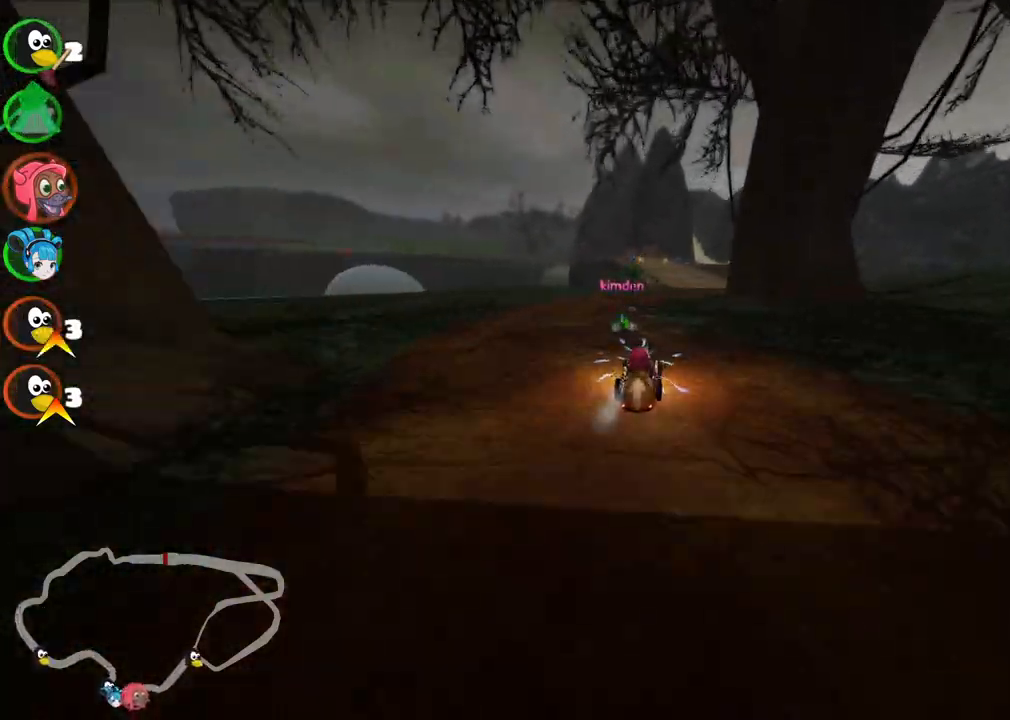
{"keys": ["down", "right"], "events": [[100, "up", "up"], [133, "down", "down"], [133, "right", "down"], [183, "left", "up"], [233, "m", "down"], [367, "m", "up"]]}
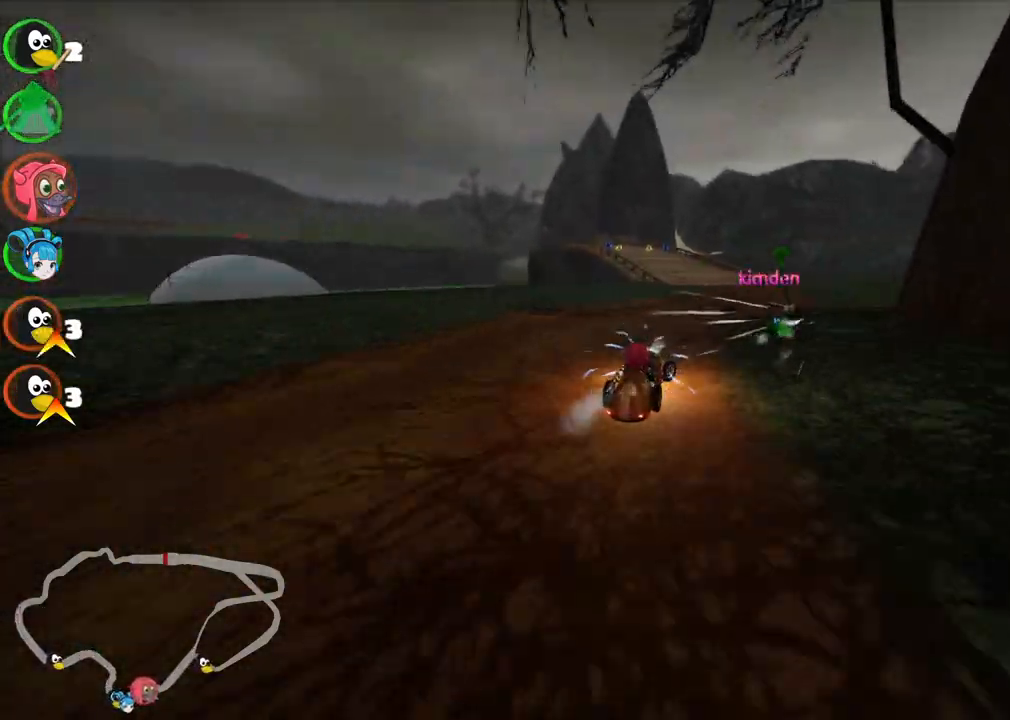
{"keys": ["up"], "events": [[100, "right", "up"], [150, "down", "up"], [300, "left", "down"], [300, "m", "down"], [333, "up", "down"], [433, "m", "up"], [483, "left", "up"]]}
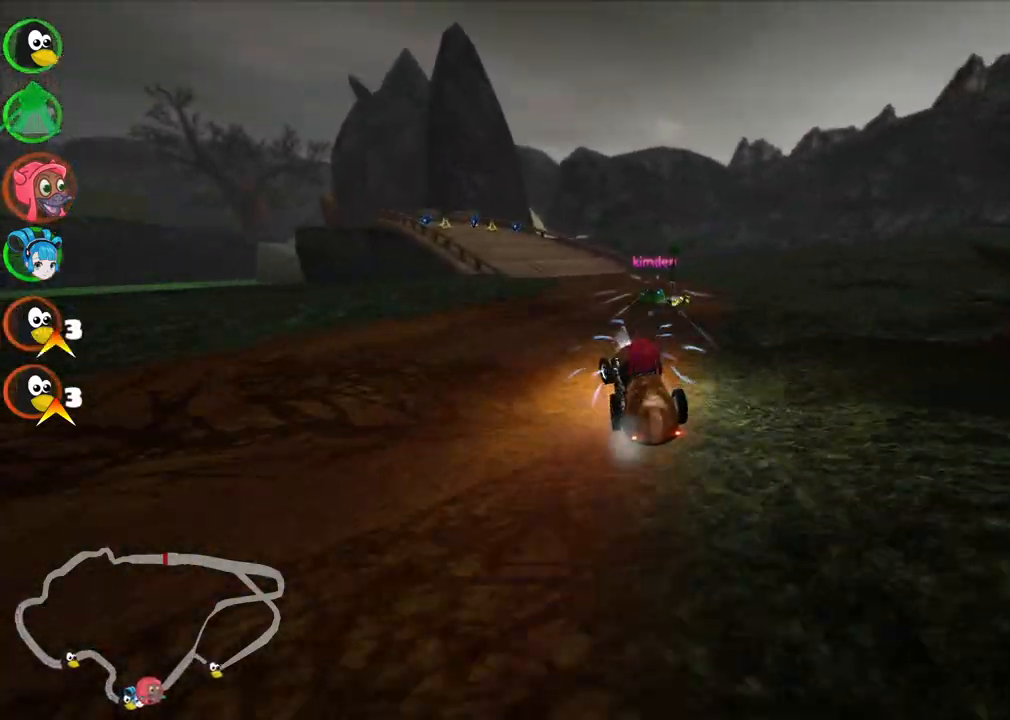
{"keys": ["left", "m", "up"], "events": [[167, "right", "down"], [350, "right", "up"], [450, "left", "down"], [450, "m", "down"]]}
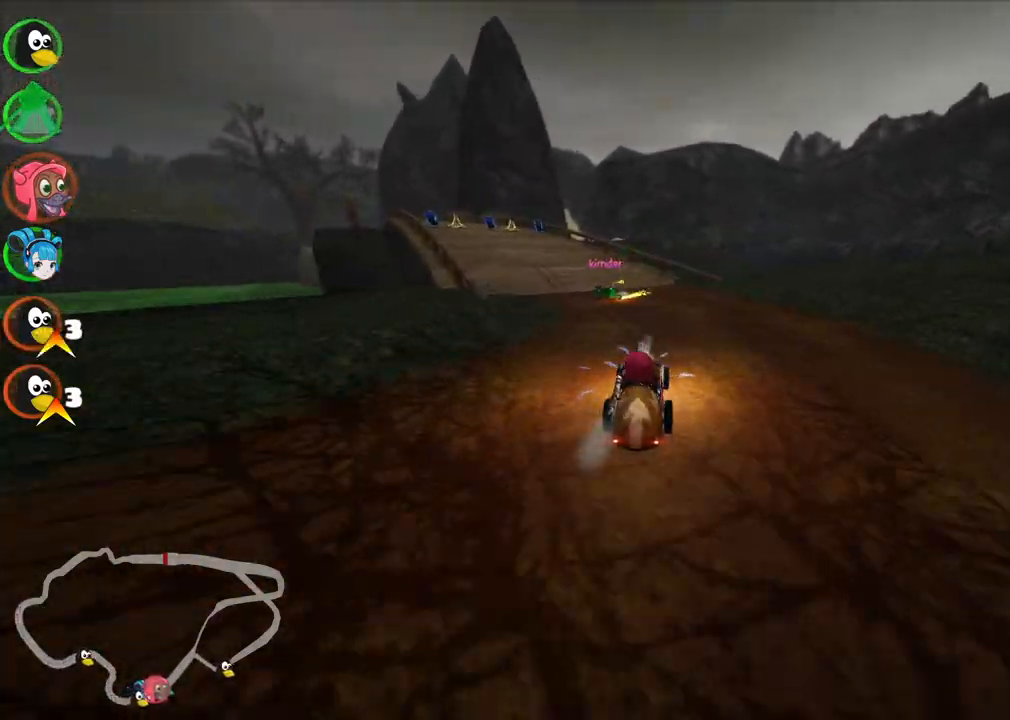
{"keys": ["m", "right", "up"], "events": [[50, "right", "down"], [133, "left", "up"]]}
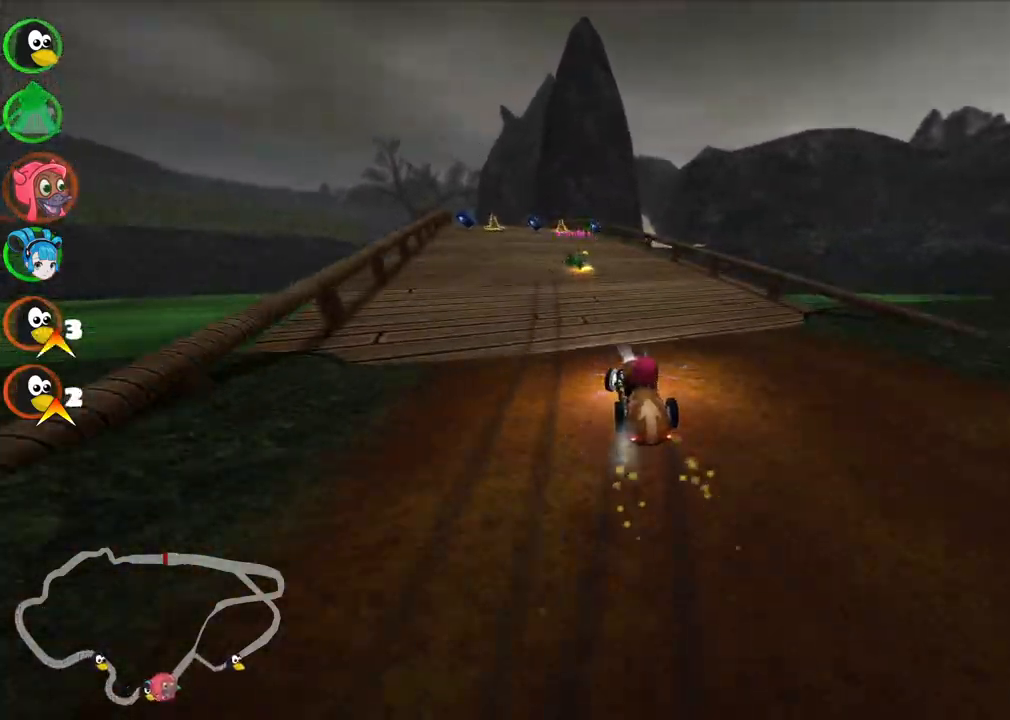
{"keys": ["m", "right", "up"], "events": []}
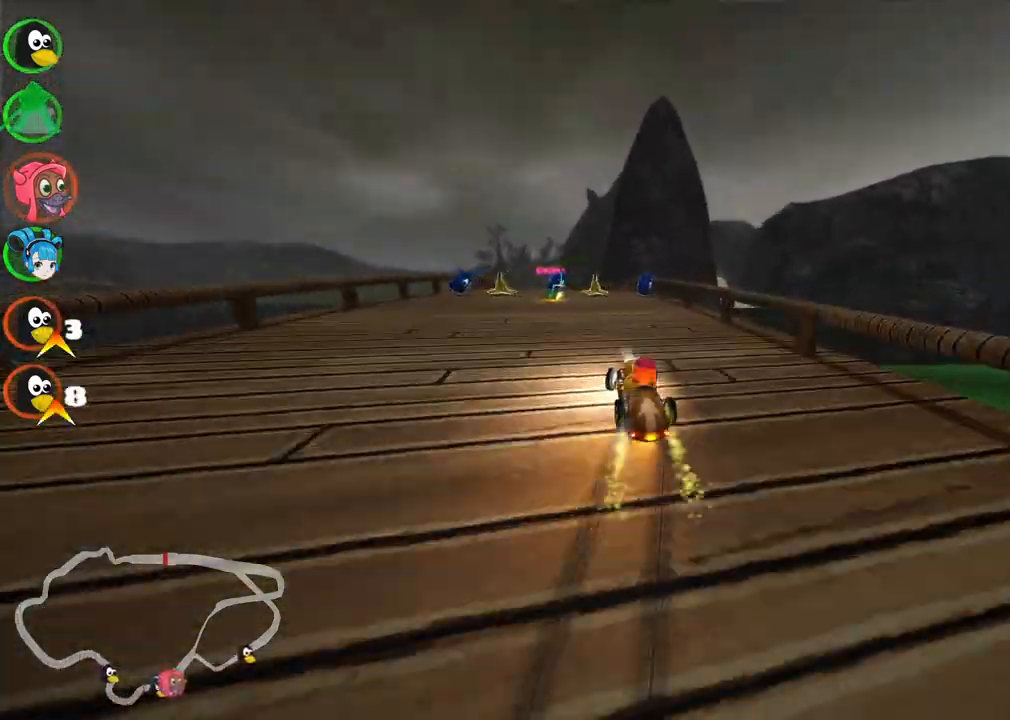
{"keys": ["left", "up"], "events": [[33, "right", "up"], [83, "m", "up"], [400, "left", "down"]]}
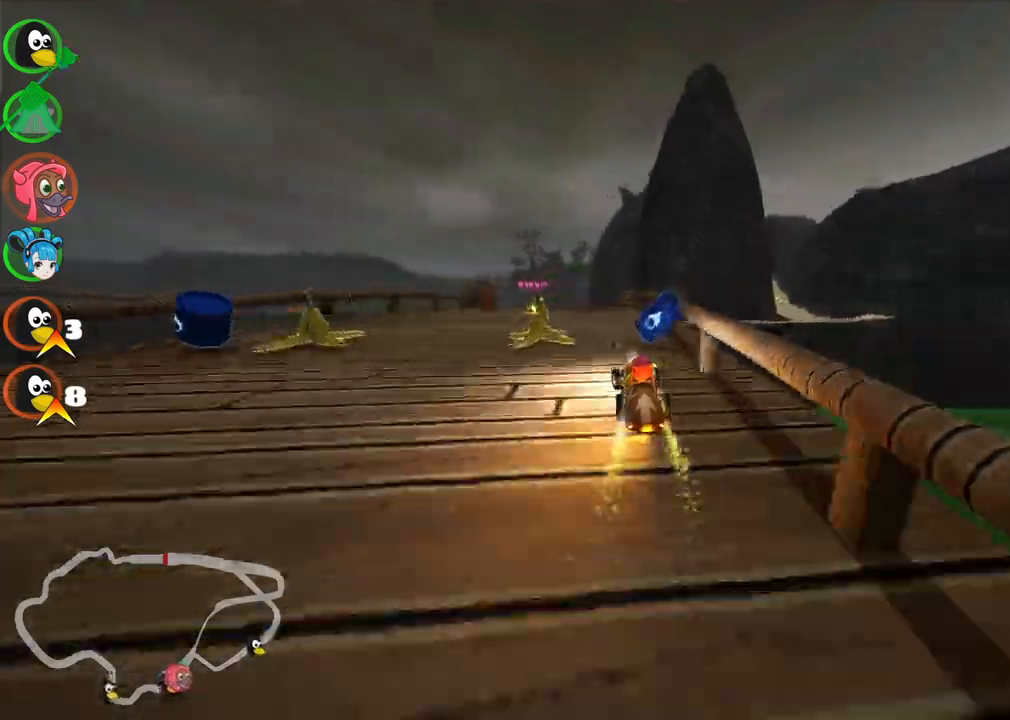
{"keys": ["up"], "events": [[50, "left", "up"]]}